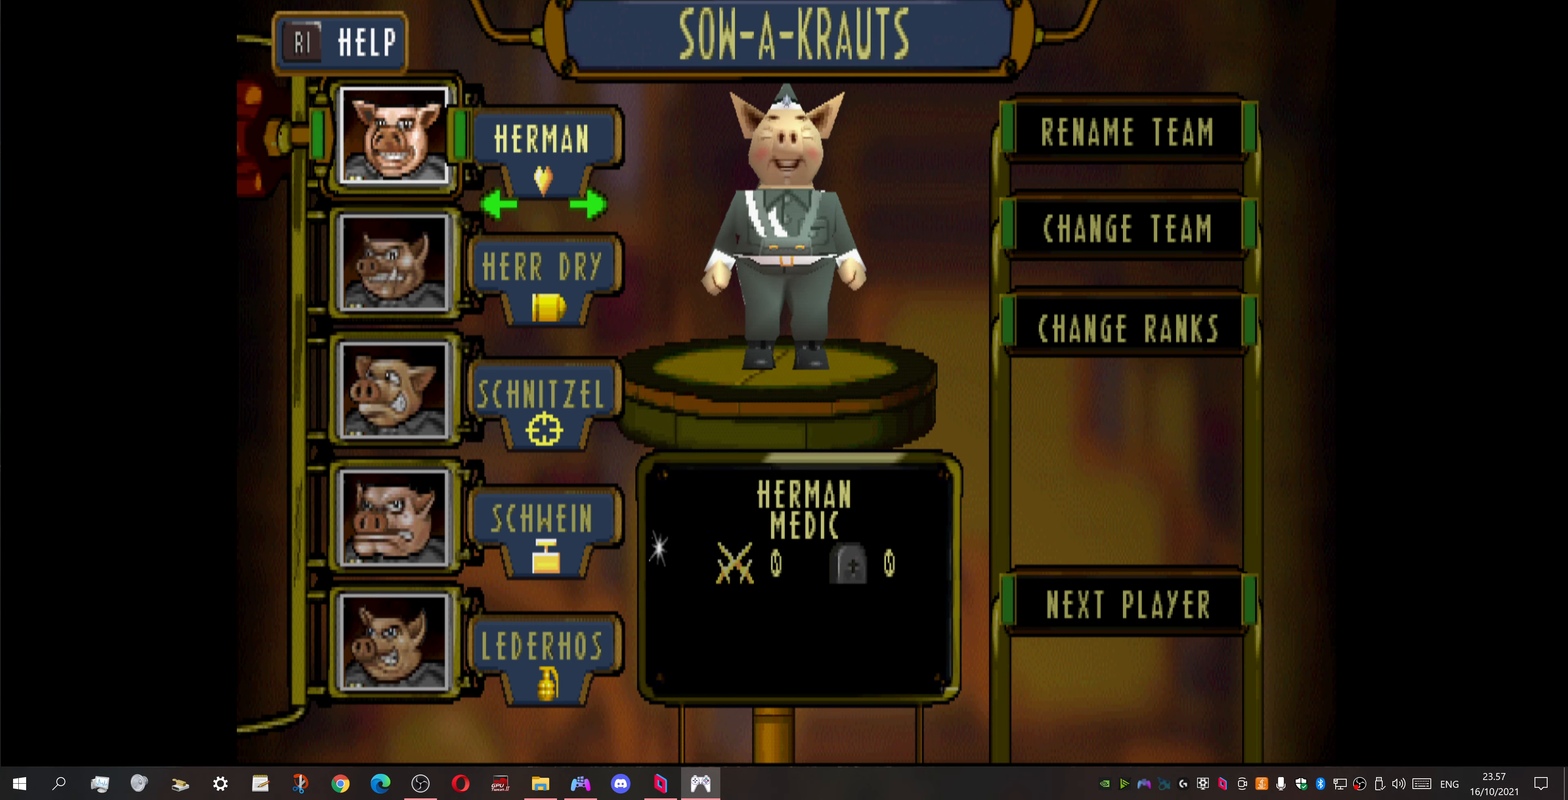
Gameplay with a controller (PlayStation layout); each line is a JSON object with the inputs held at the frame after it. "events" lists button and stick changes between this image and that frame as [ms after this image, input, new state], when the widget could be followed in between. Not read: left_stick right_stick.
{"buttons": ["DPAD_DOWN"], "events": [[400, "DPAD_DOWN", "down"]]}
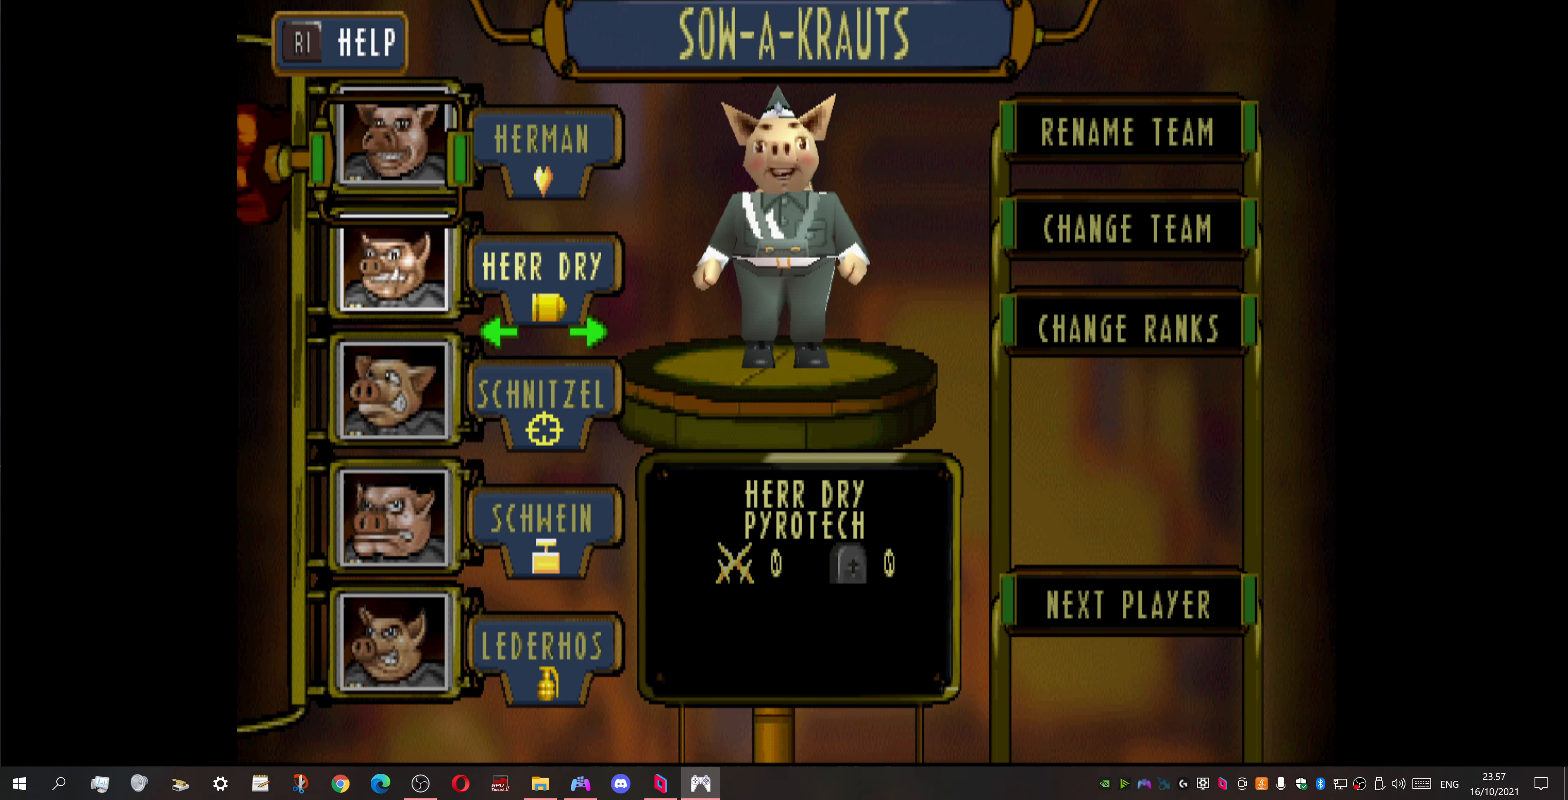
{"buttons": [], "events": [[34, "DPAD_DOWN", "up"], [134, "DPAD_LEFT", "down"], [267, "DPAD_LEFT", "up"], [334, "DPAD_LEFT", "down"], [467, "DPAD_LEFT", "up"]]}
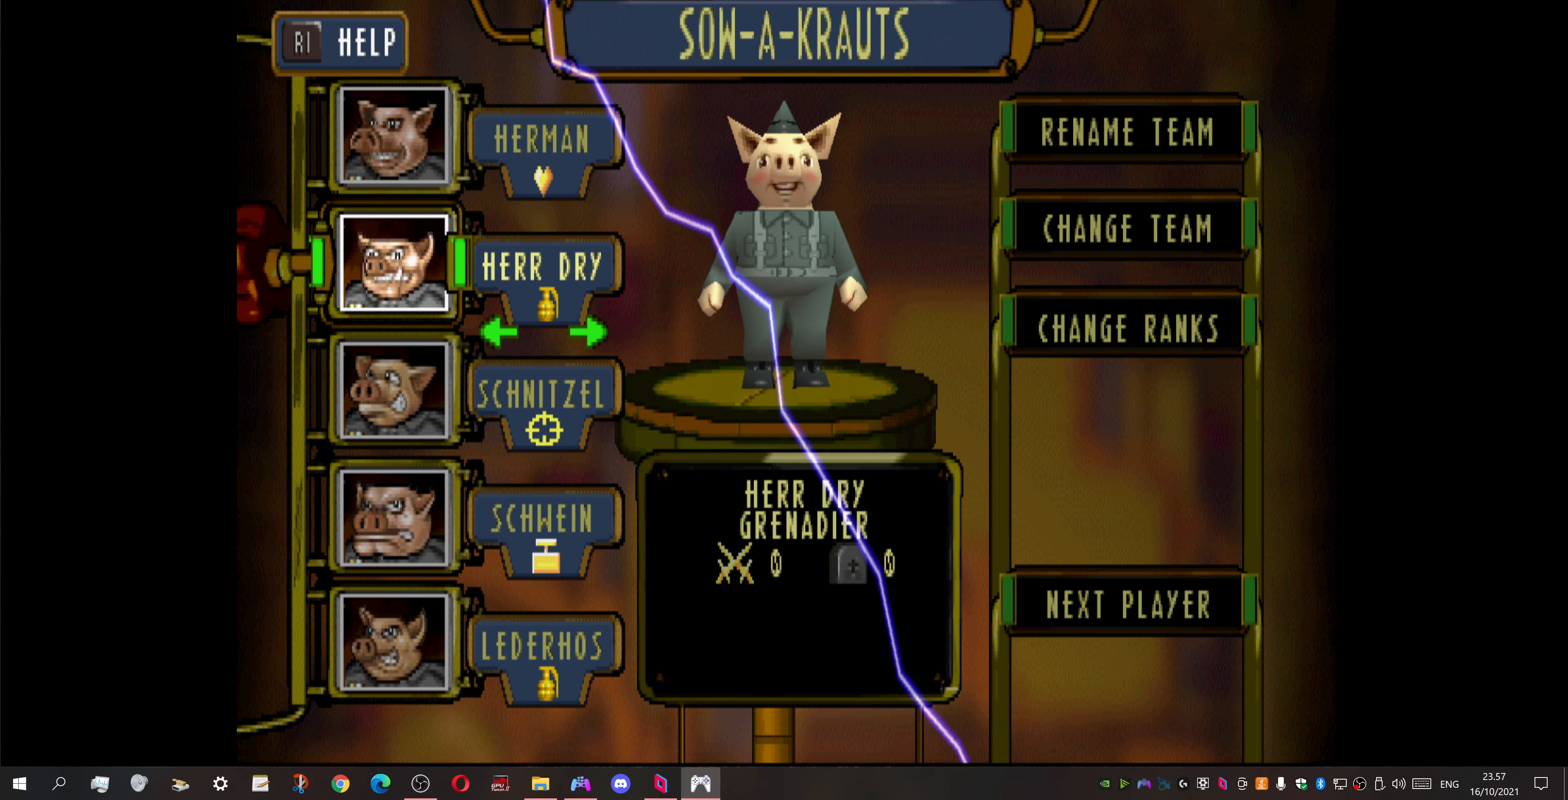
{"buttons": ["DPAD_RIGHT"], "events": [[34, "DPAD_LEFT", "down"], [167, "DPAD_LEFT", "up"], [500, "DPAD_RIGHT", "down"]]}
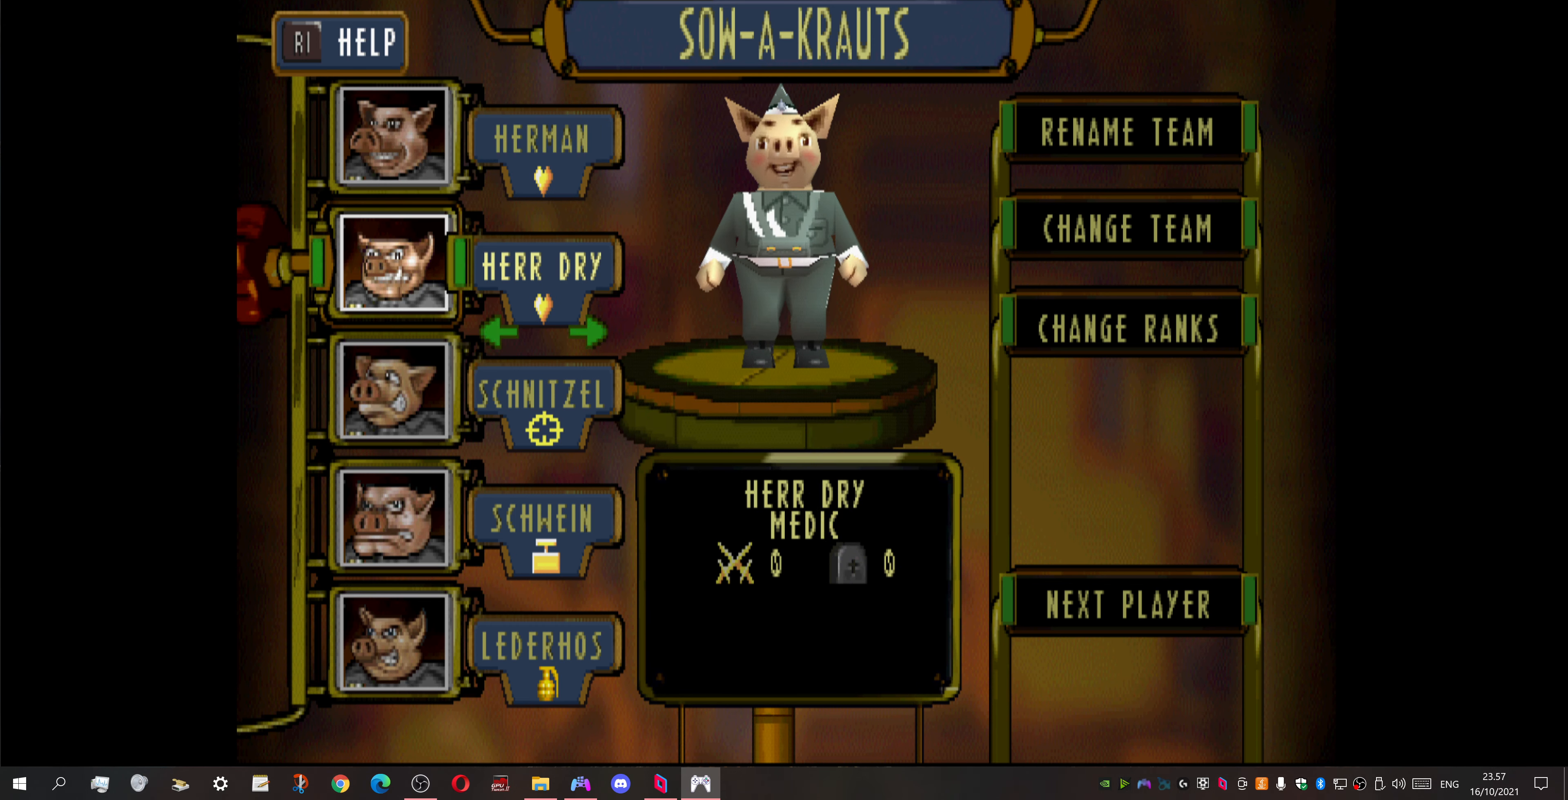
{"buttons": [], "events": [[167, "DPAD_RIGHT", "up"]]}
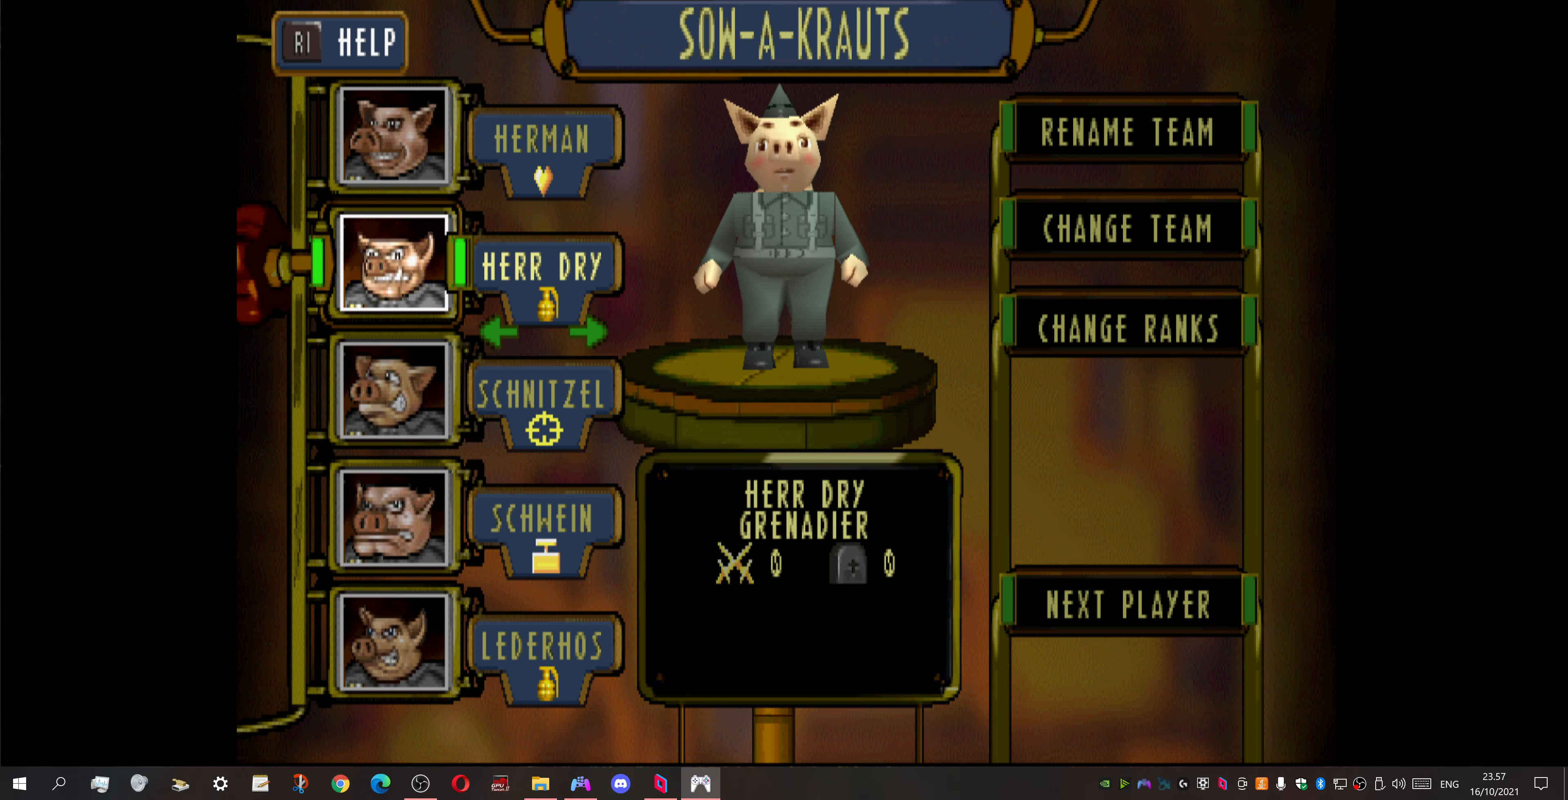
{"buttons": [], "events": [[300, "DPAD_DOWN", "down"], [467, "DPAD_DOWN", "up"]]}
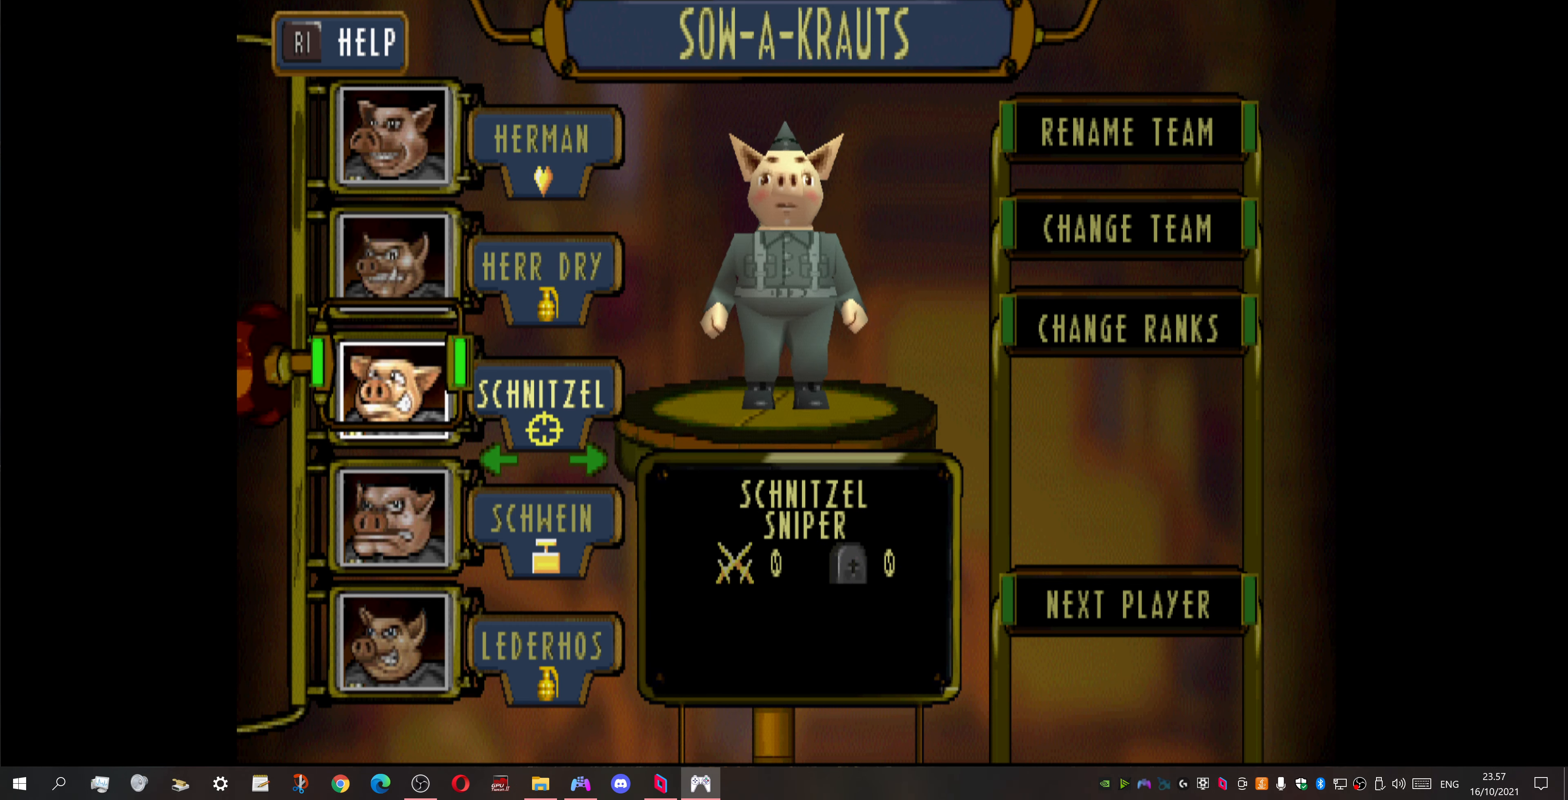
{"buttons": [], "events": [[200, "DPAD_LEFT", "down"], [334, "DPAD_LEFT", "up"]]}
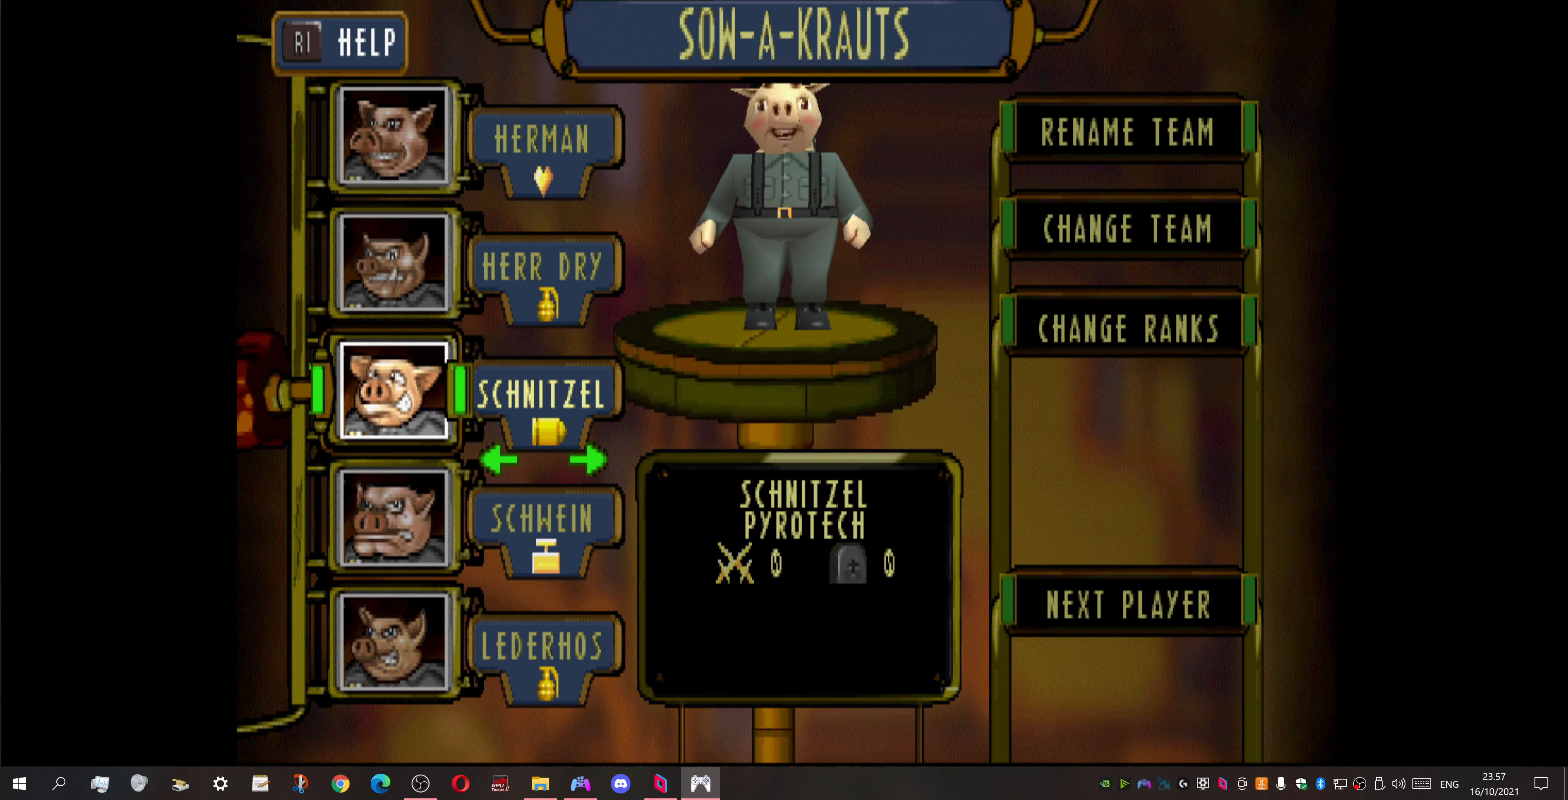
{"buttons": ["DPAD_RIGHT"], "events": [[400, "DPAD_RIGHT", "down"]]}
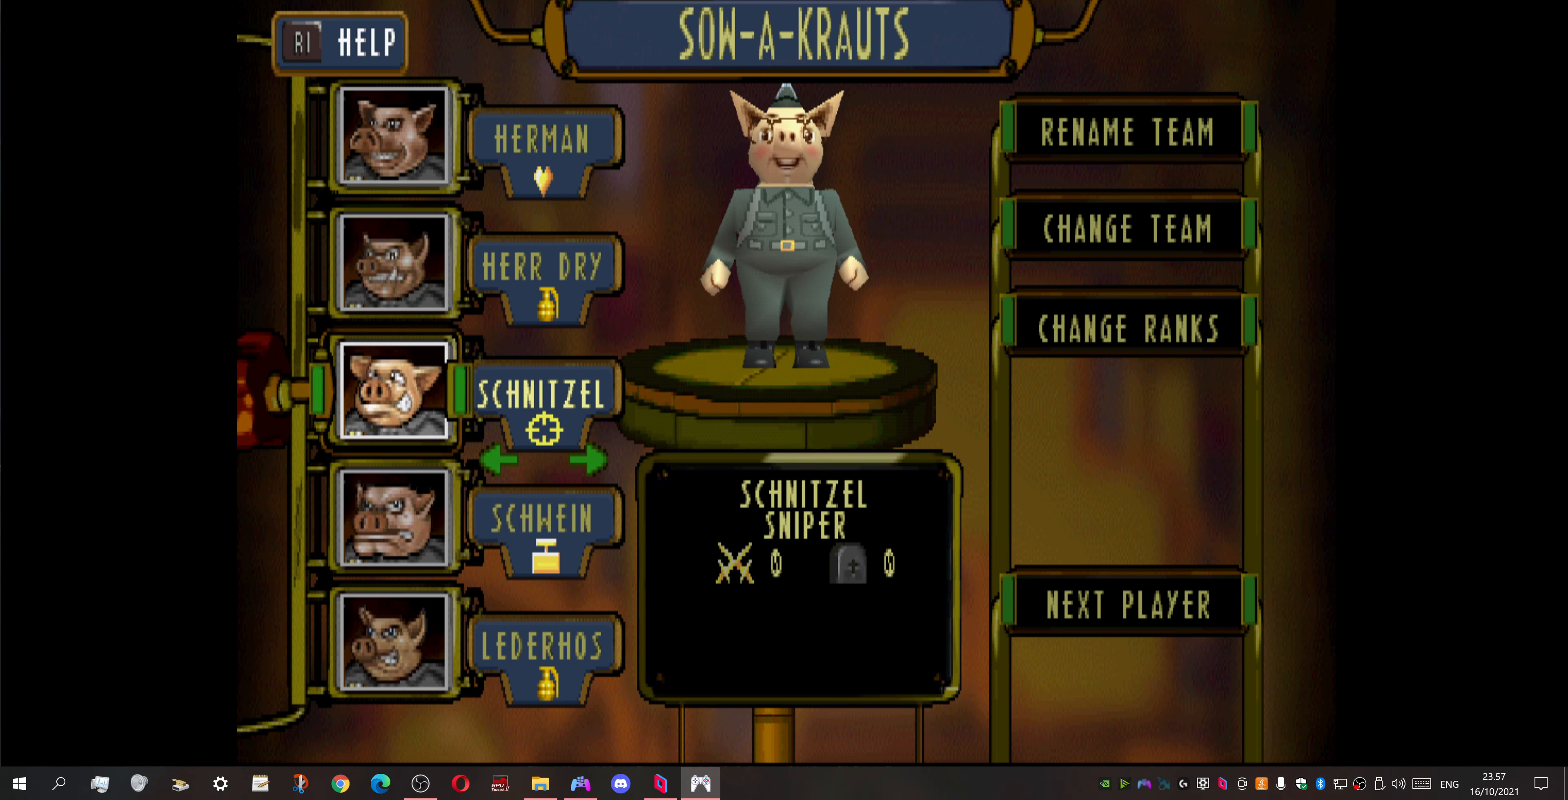
{"buttons": [], "events": [[34, "DPAD_RIGHT", "up"], [134, "DPAD_RIGHT", "down"], [267, "DPAD_RIGHT", "up"], [367, "DPAD_RIGHT", "down"], [500, "DPAD_RIGHT", "up"]]}
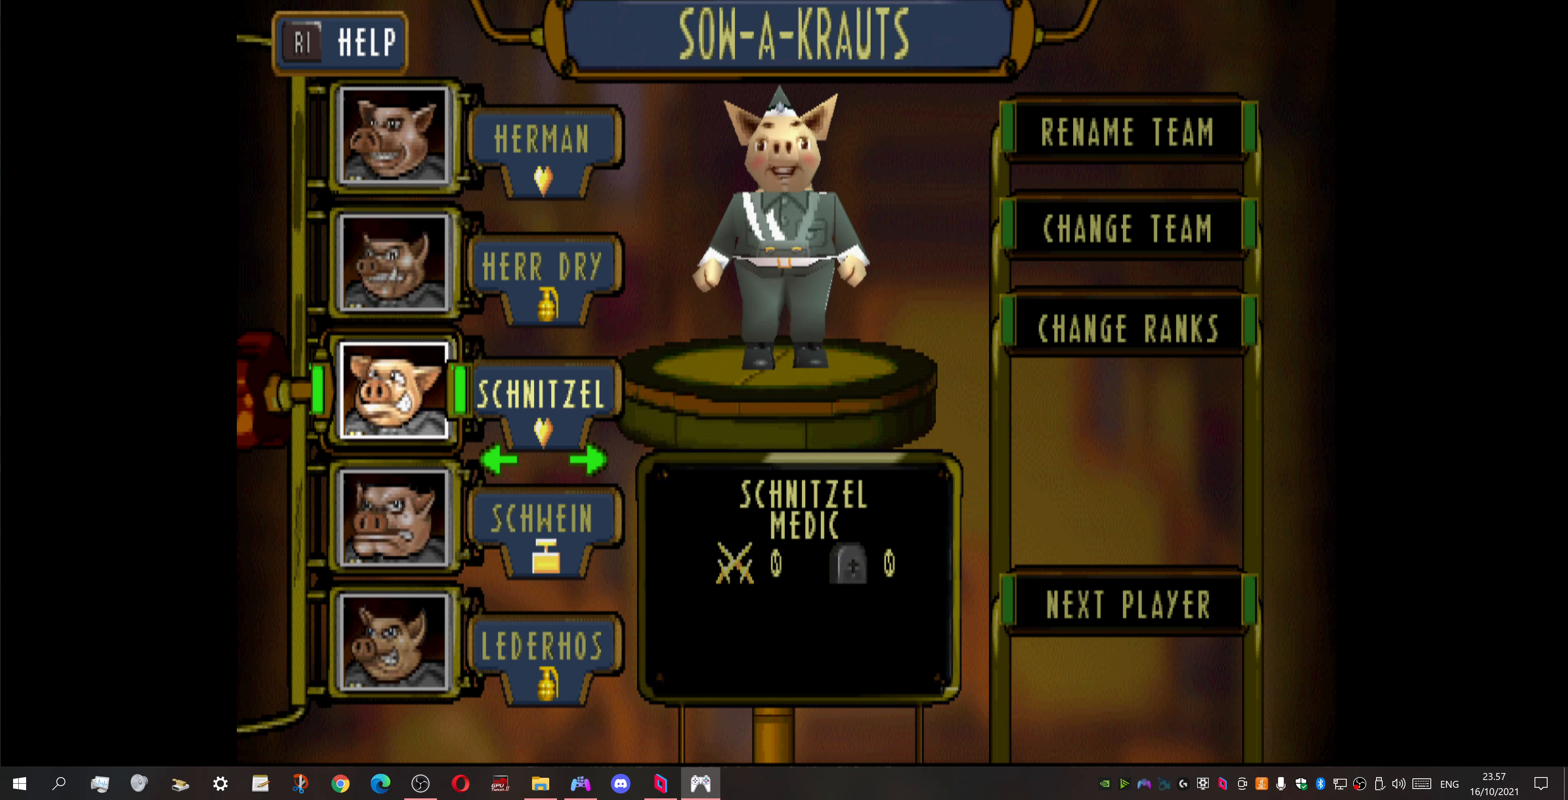
{"buttons": ["DPAD_RIGHT"], "events": [[167, "DPAD_RIGHT", "down"], [300, "DPAD_RIGHT", "up"], [400, "DPAD_RIGHT", "down"]]}
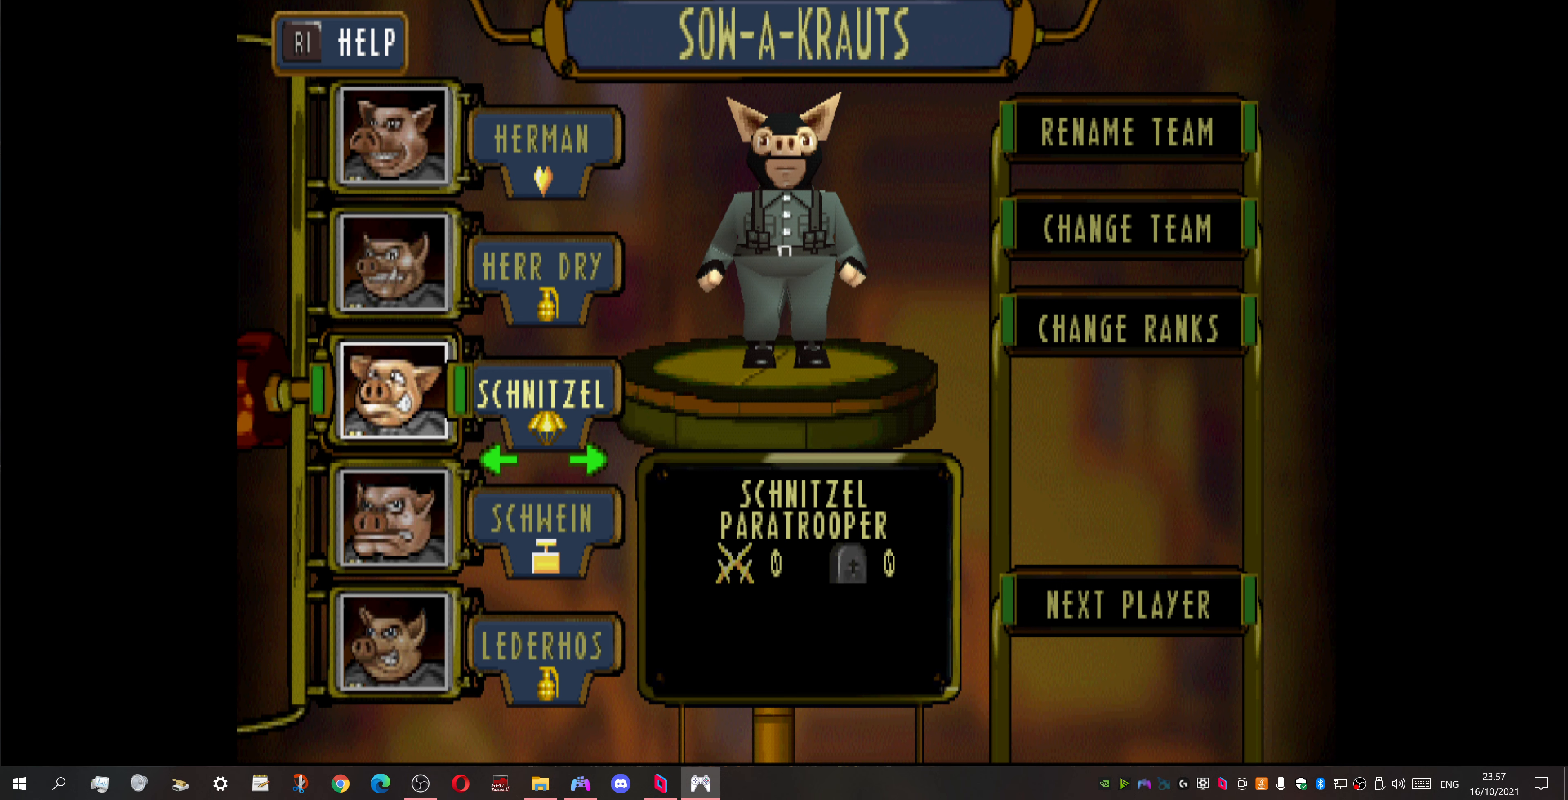
{"buttons": [], "events": [[33, "DPAD_RIGHT", "up"], [233, "DPAD_RIGHT", "down"], [367, "DPAD_RIGHT", "up"]]}
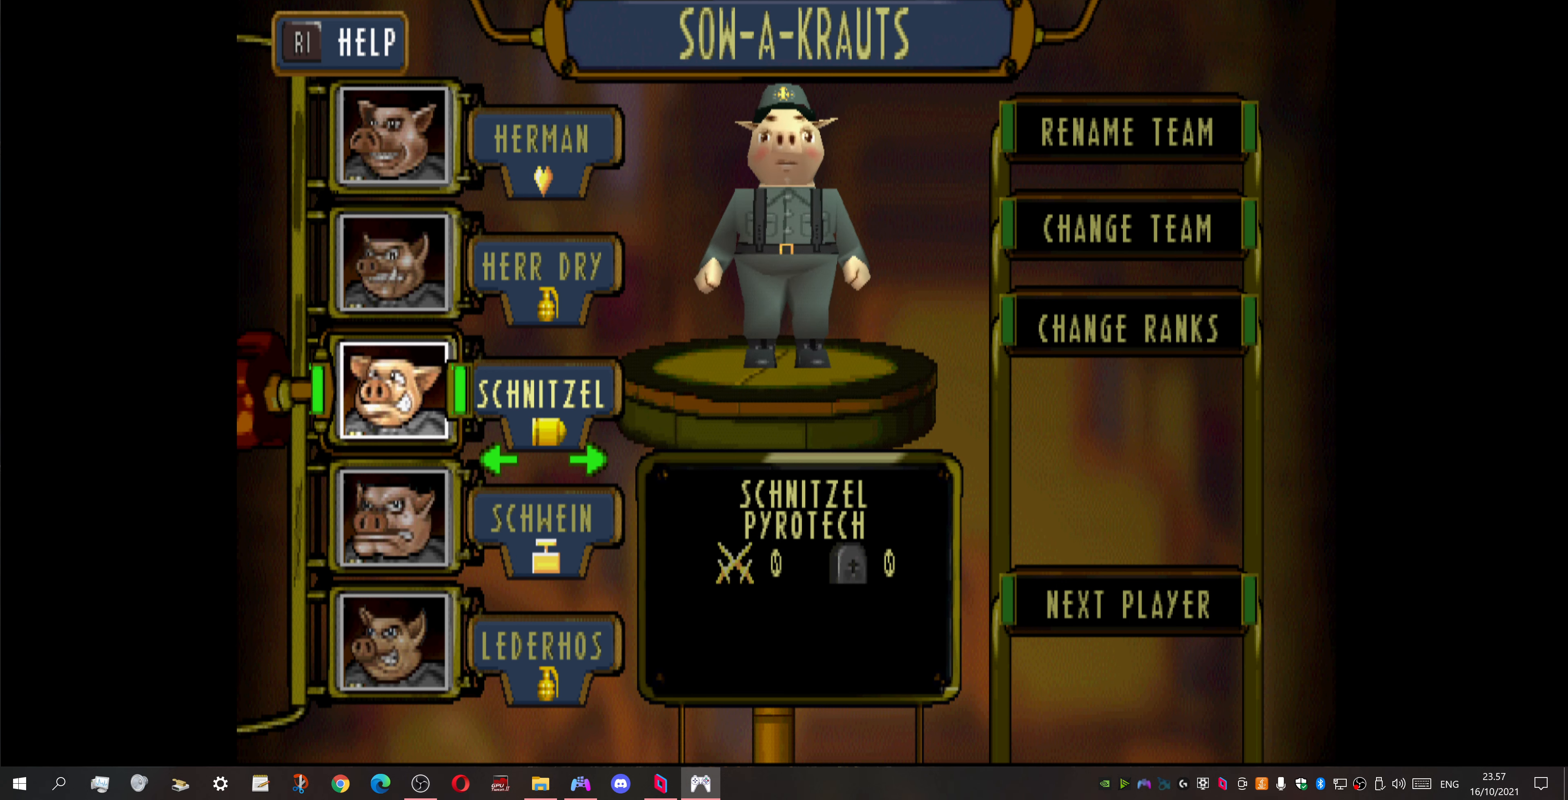
{"buttons": ["DPAD_RIGHT"], "events": [[400, "DPAD_RIGHT", "down"]]}
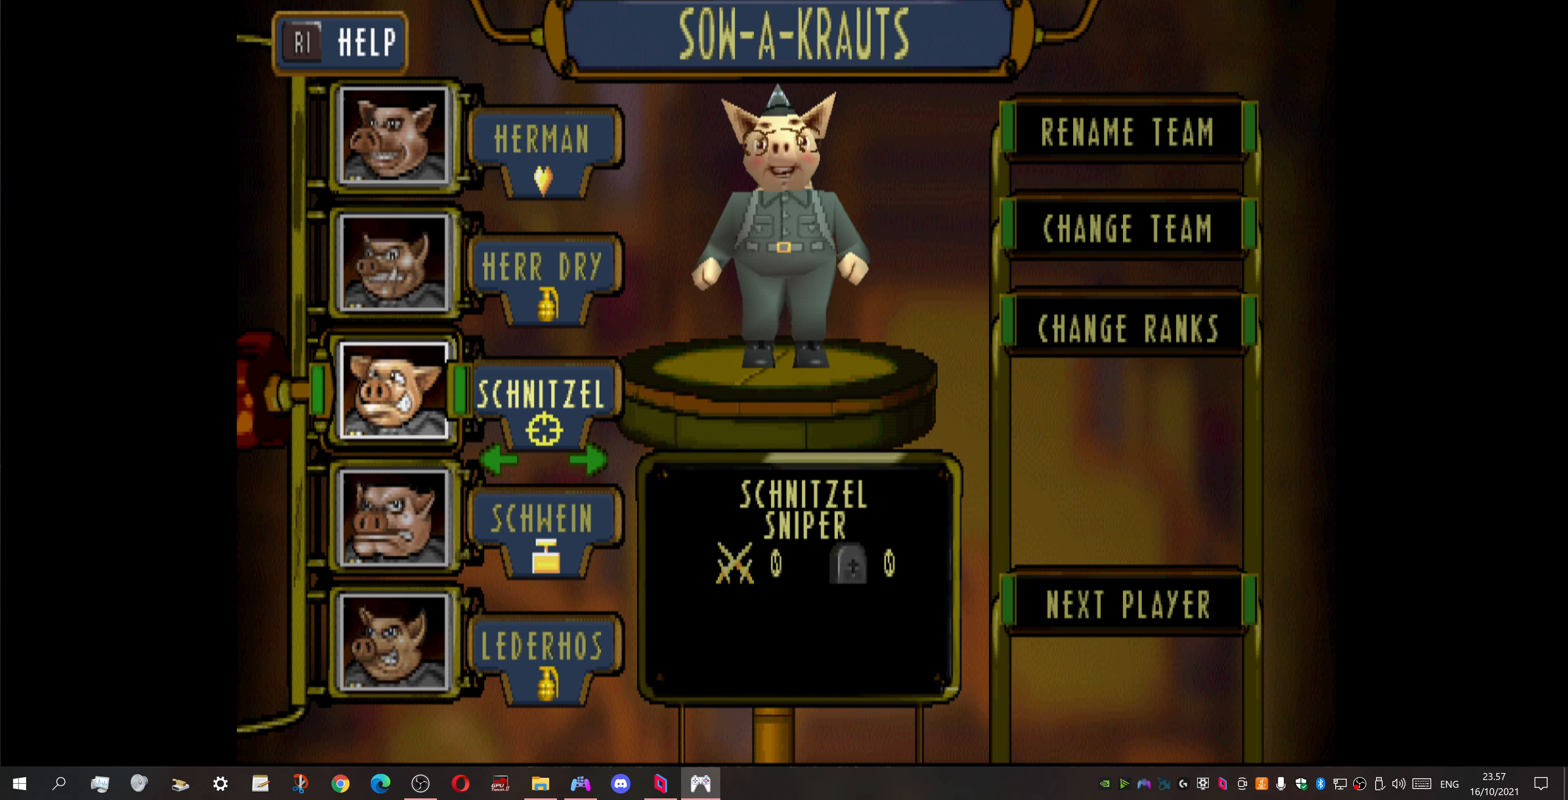
{"buttons": [], "events": [[33, "DPAD_RIGHT", "up"]]}
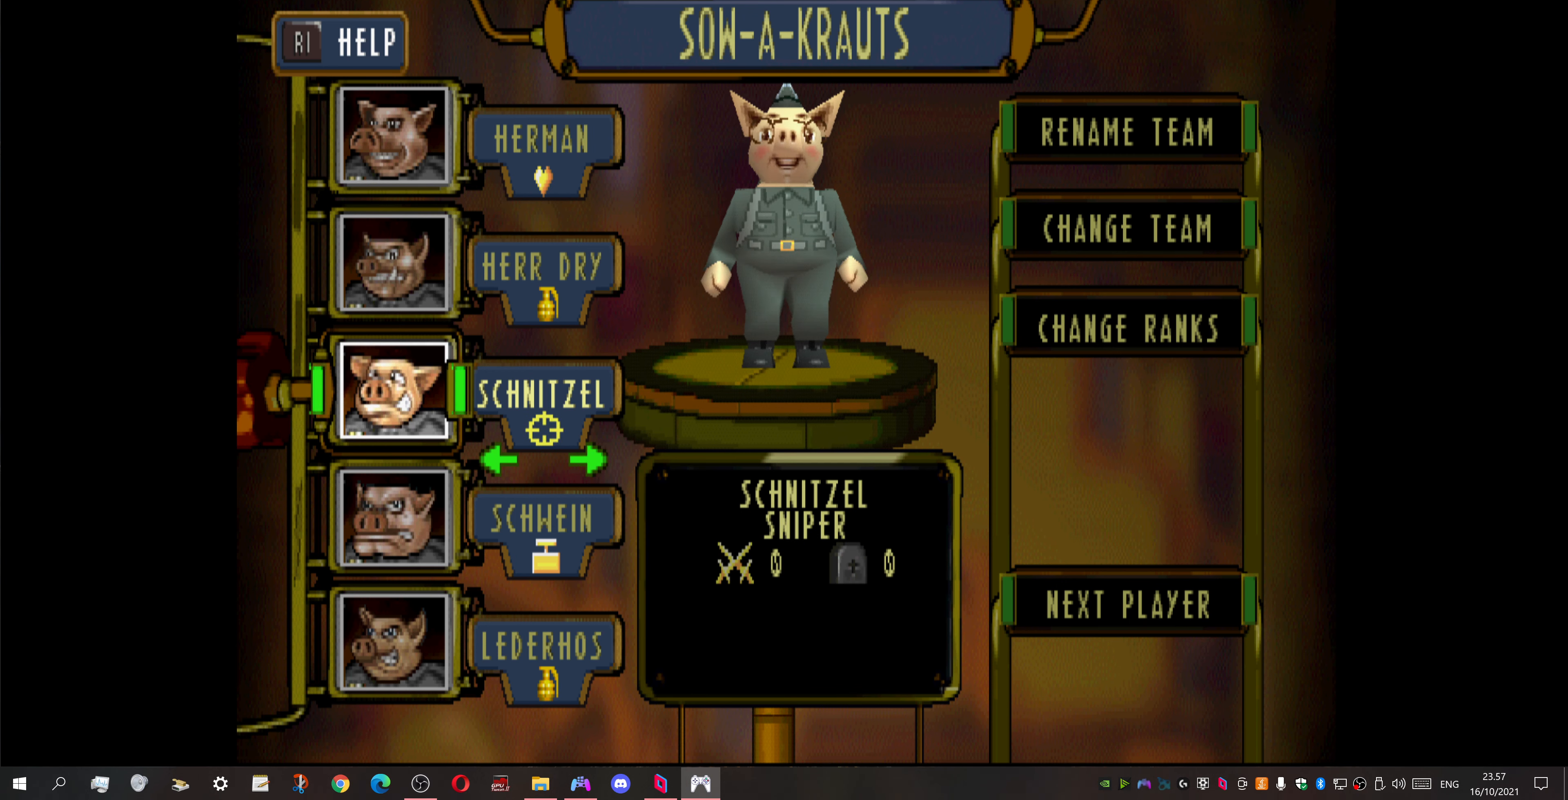
{"buttons": ["DPAD_RIGHT"], "events": [[133, "DPAD_RIGHT", "down"], [267, "DPAD_RIGHT", "up"], [400, "DPAD_RIGHT", "down"]]}
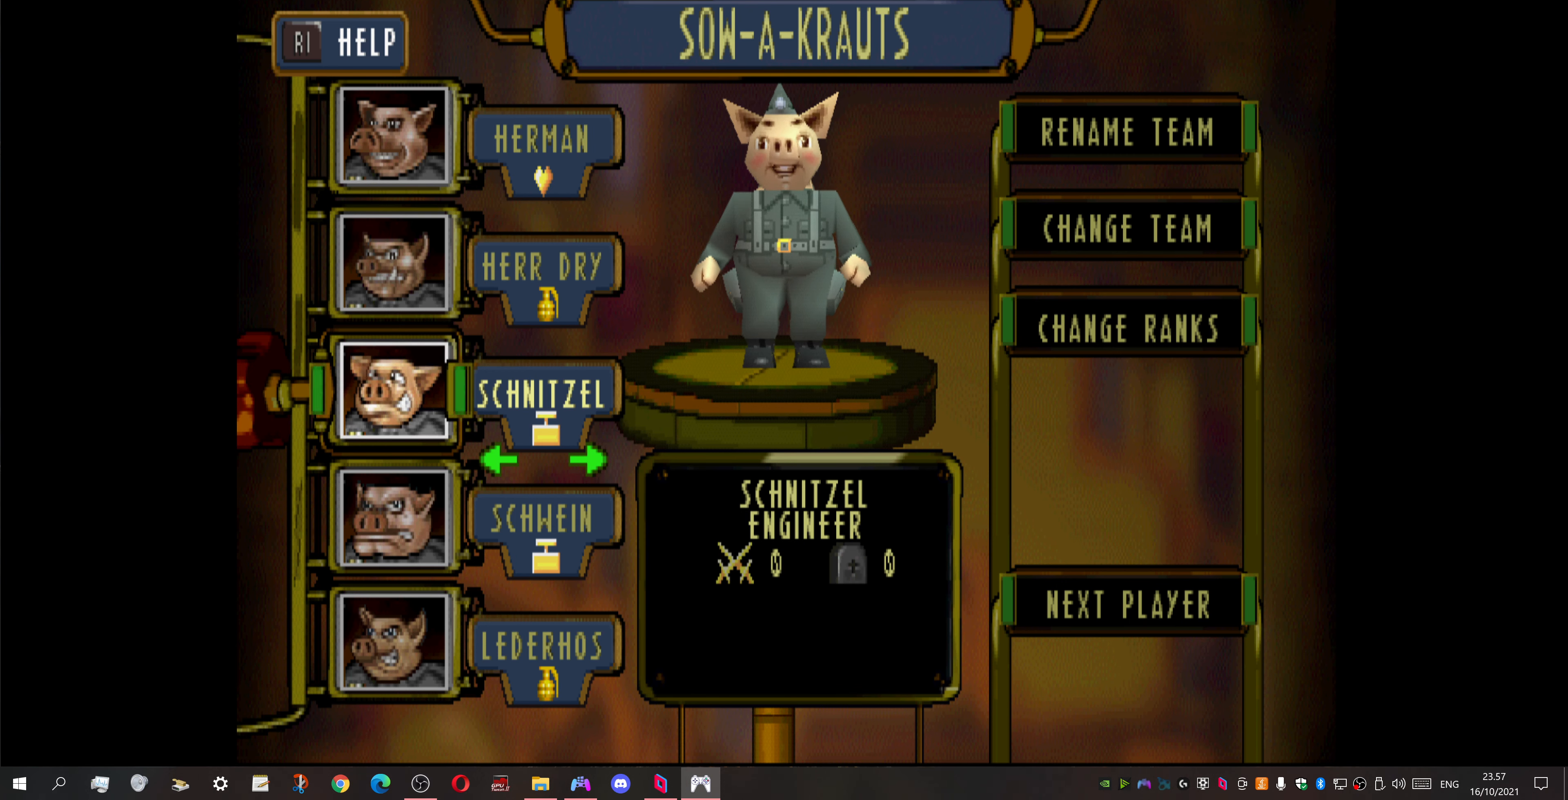
{"buttons": ["DPAD_RIGHT"], "events": [[67, "DPAD_RIGHT", "up"], [433, "DPAD_RIGHT", "down"]]}
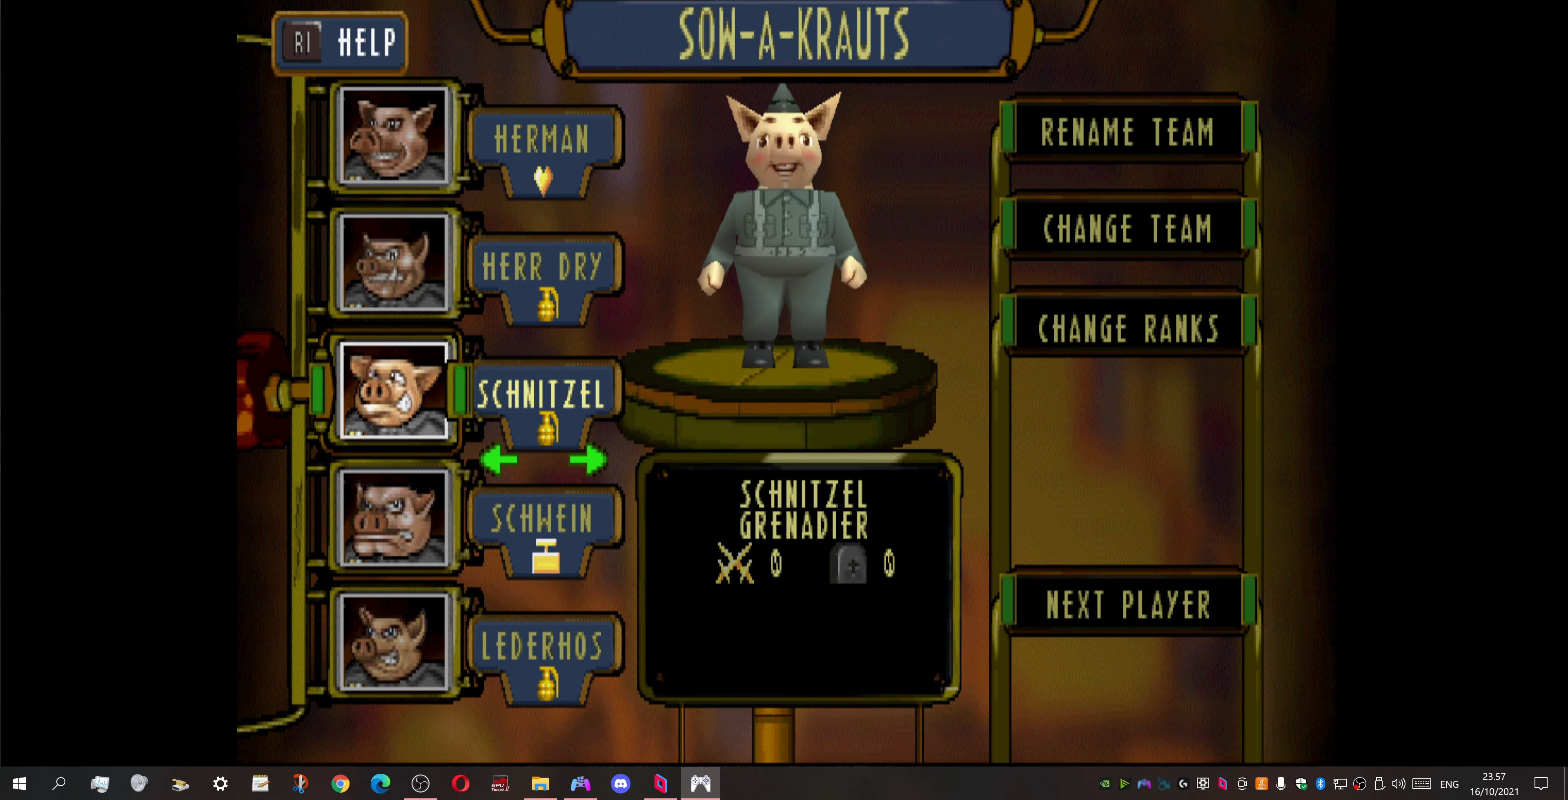
{"buttons": [], "events": [[67, "DPAD_RIGHT", "up"]]}
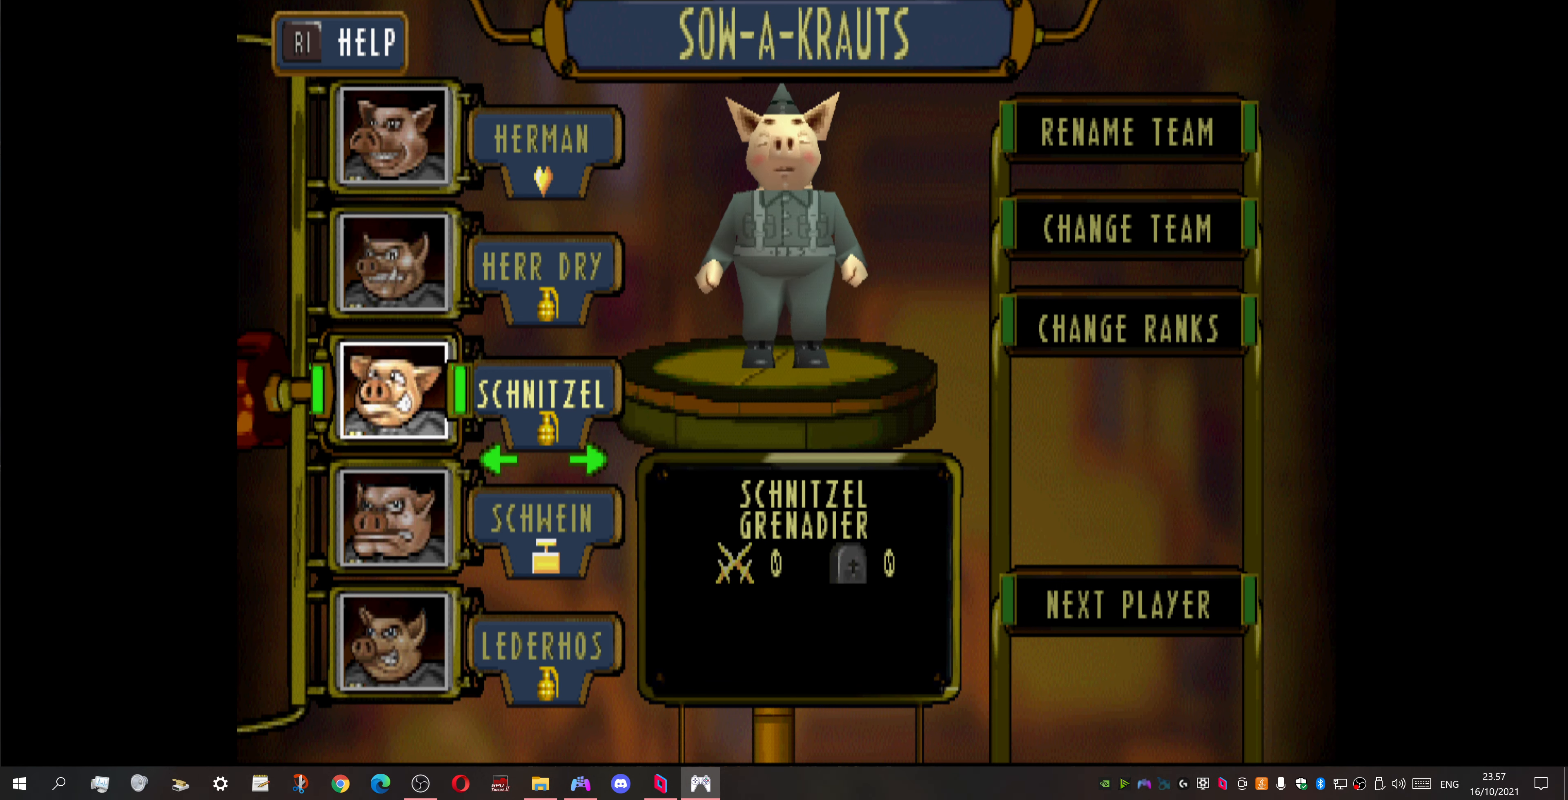
{"buttons": [], "events": []}
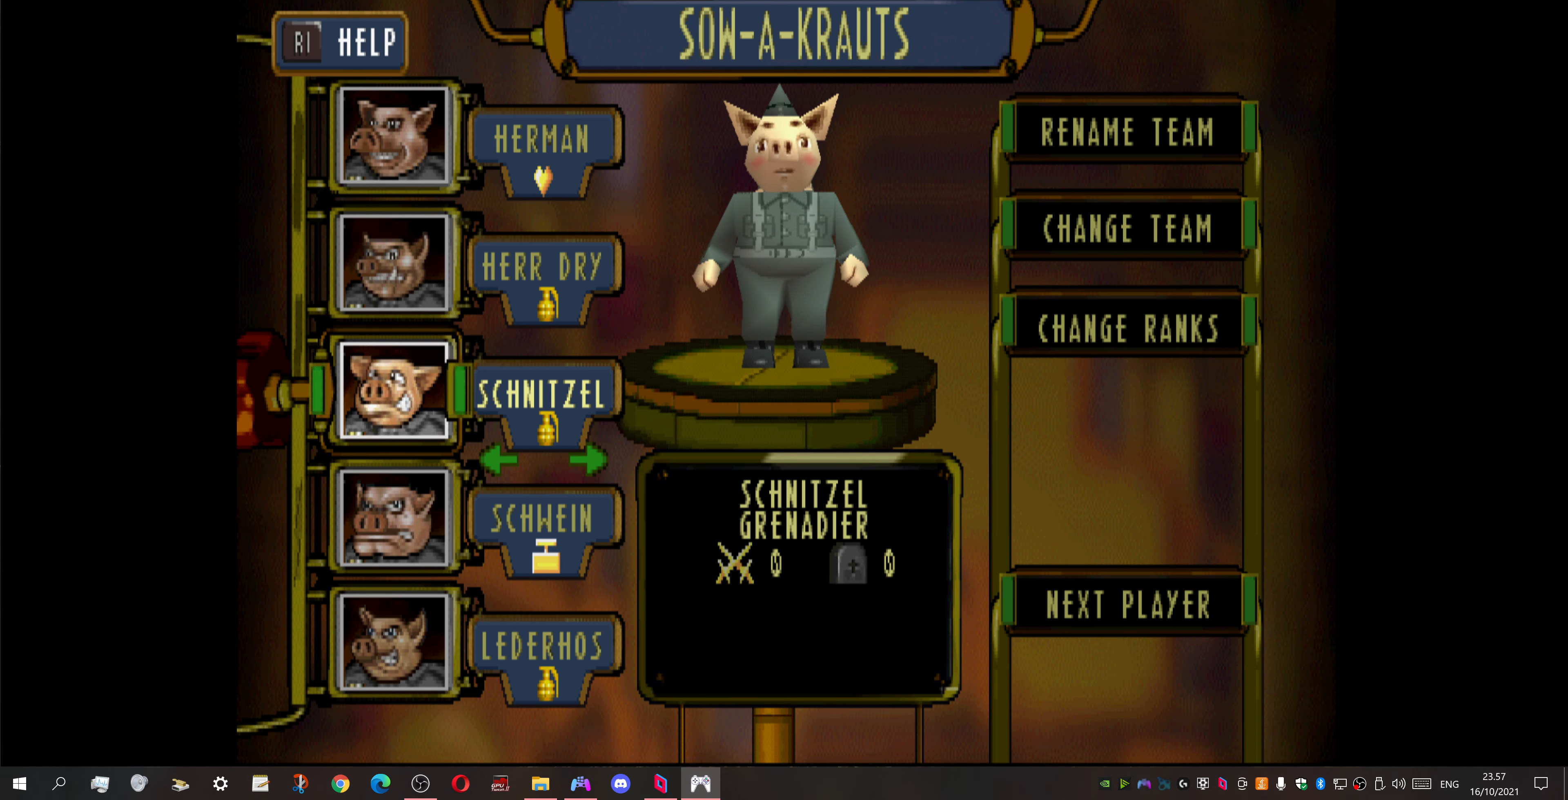
{"buttons": ["DPAD_UP"], "events": [[433, "DPAD_UP", "down"]]}
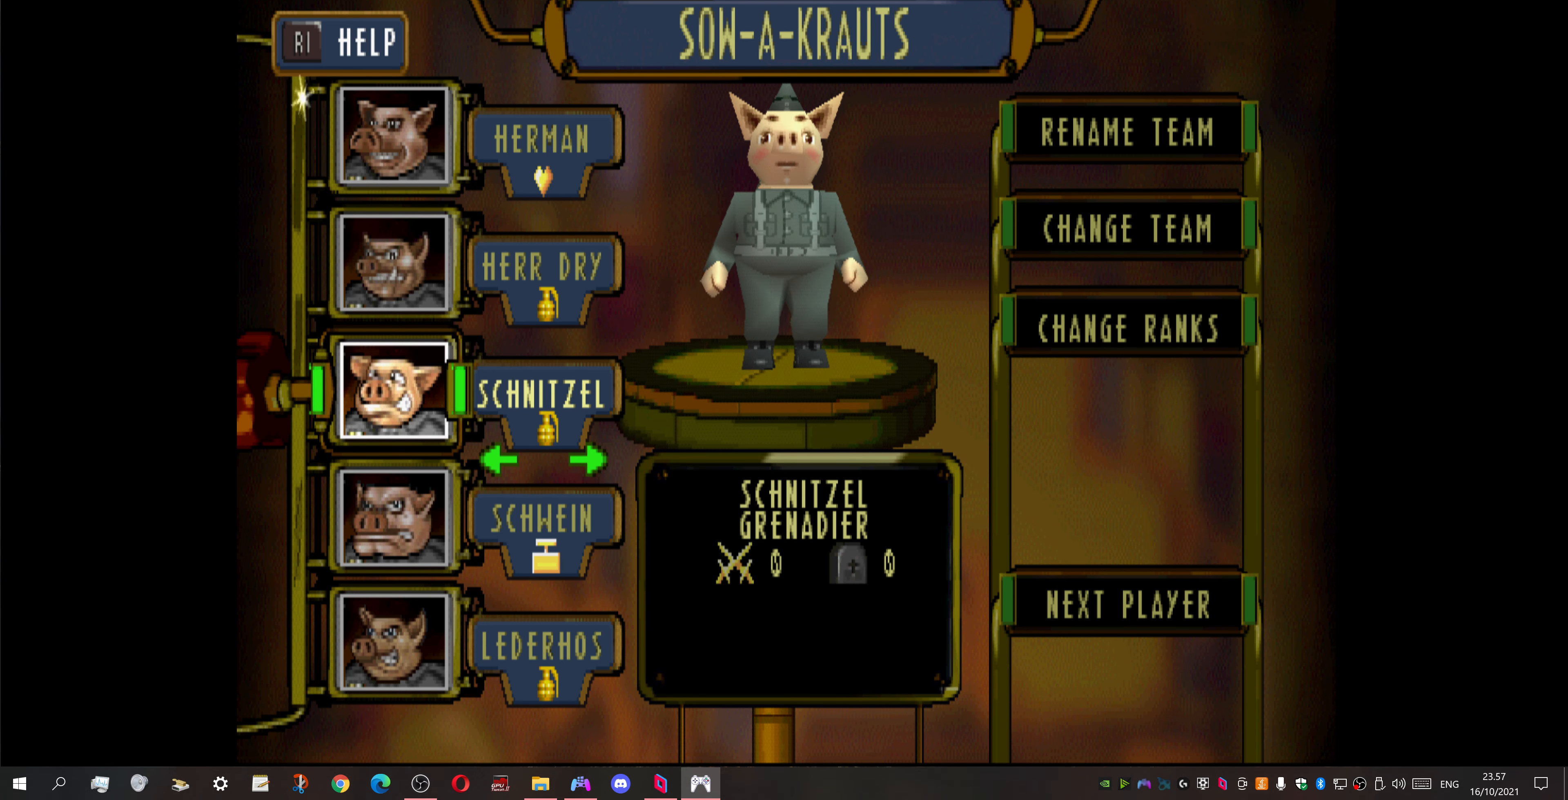
{"buttons": [], "events": [[67, "DPAD_UP", "up"], [167, "DPAD_UP", "down"], [300, "DPAD_UP", "up"]]}
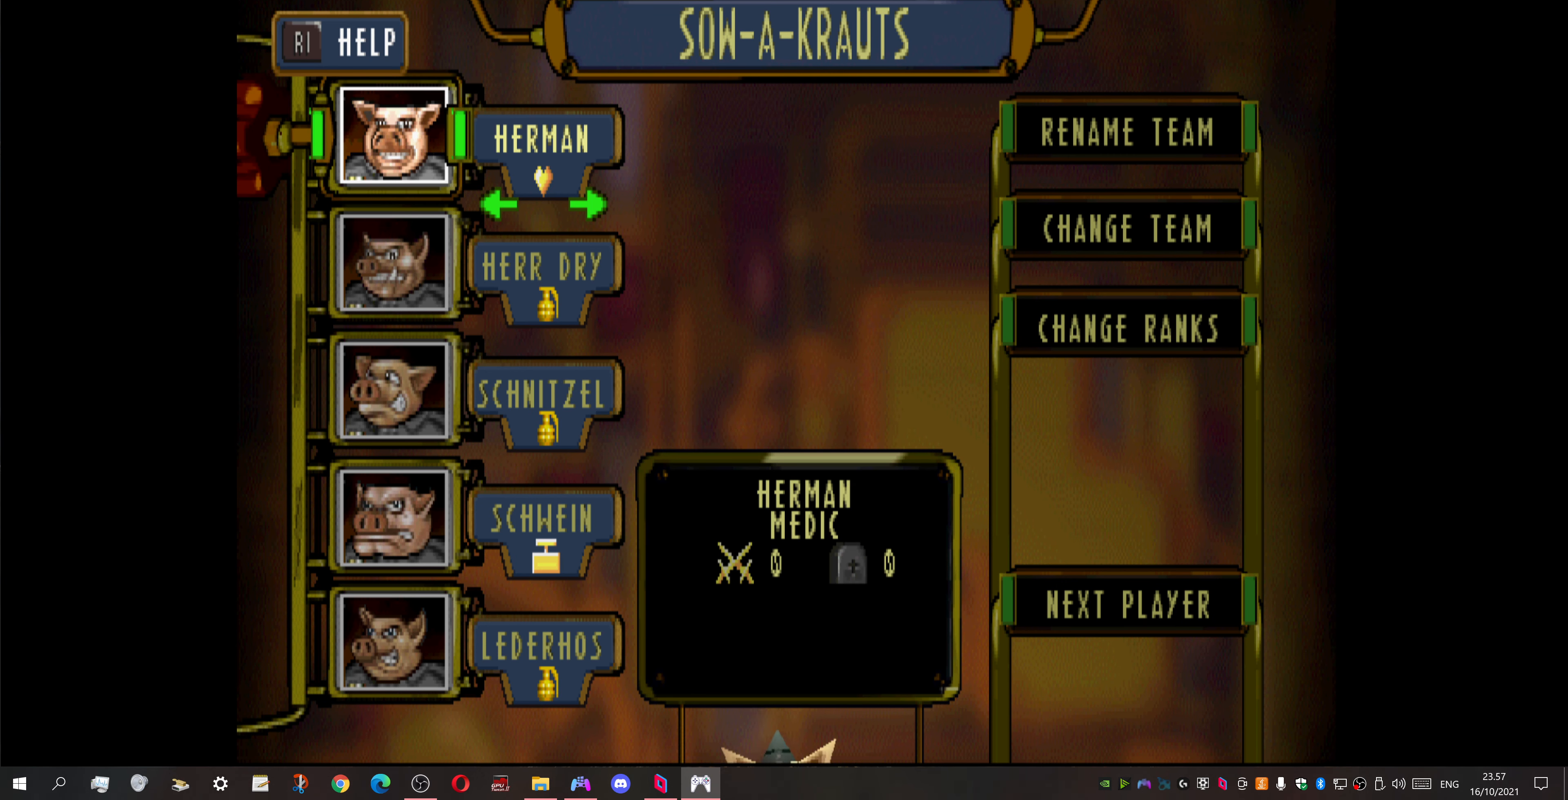
{"buttons": [], "events": [[300, "DPAD_RIGHT", "down"], [467, "DPAD_RIGHT", "up"]]}
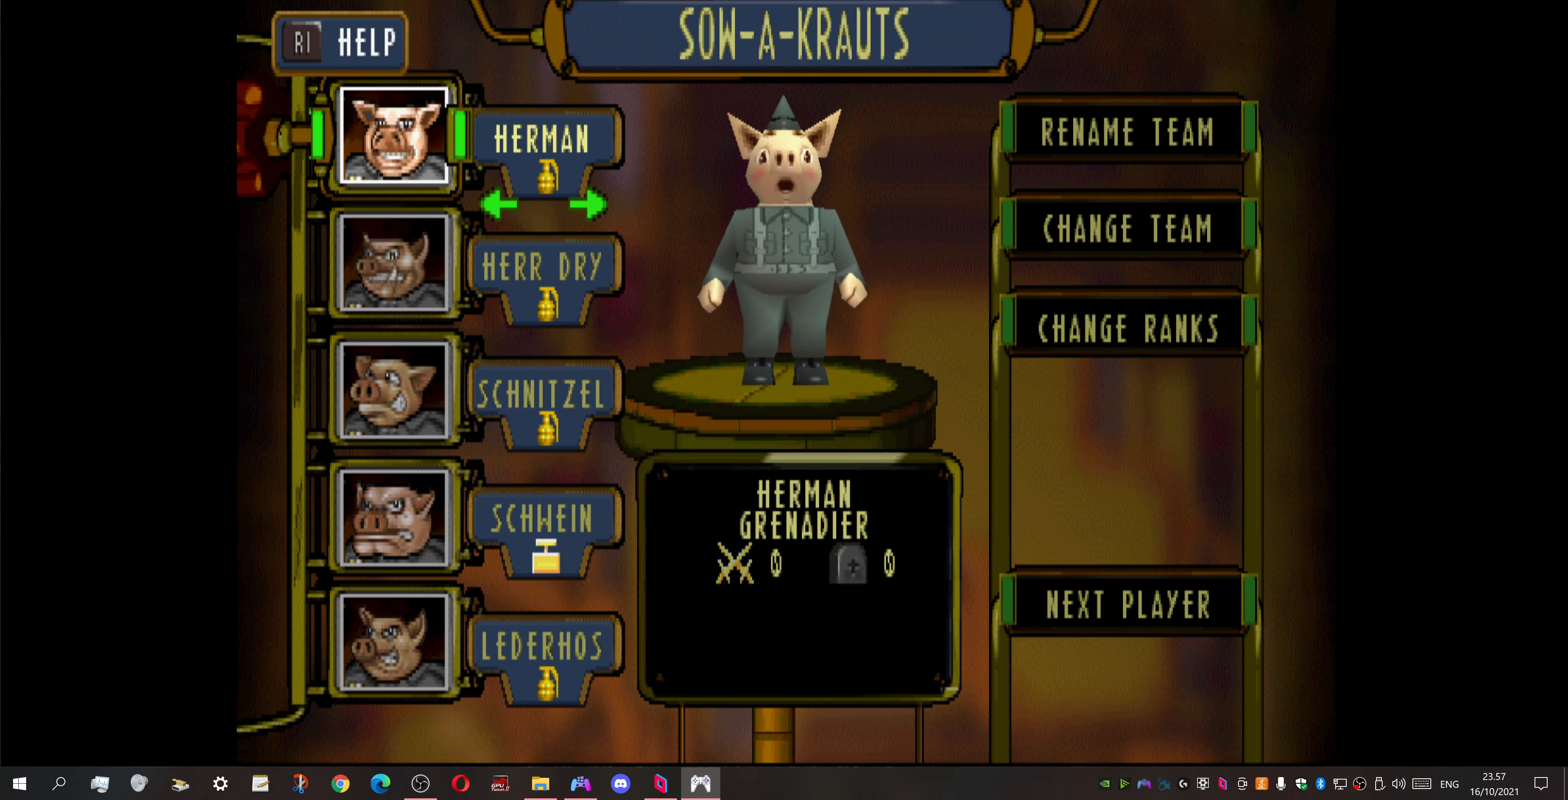
{"buttons": ["DPAD_LEFT"], "events": [[167, "DPAD_RIGHT", "down"], [333, "DPAD_RIGHT", "up"], [500, "DPAD_LEFT", "down"]]}
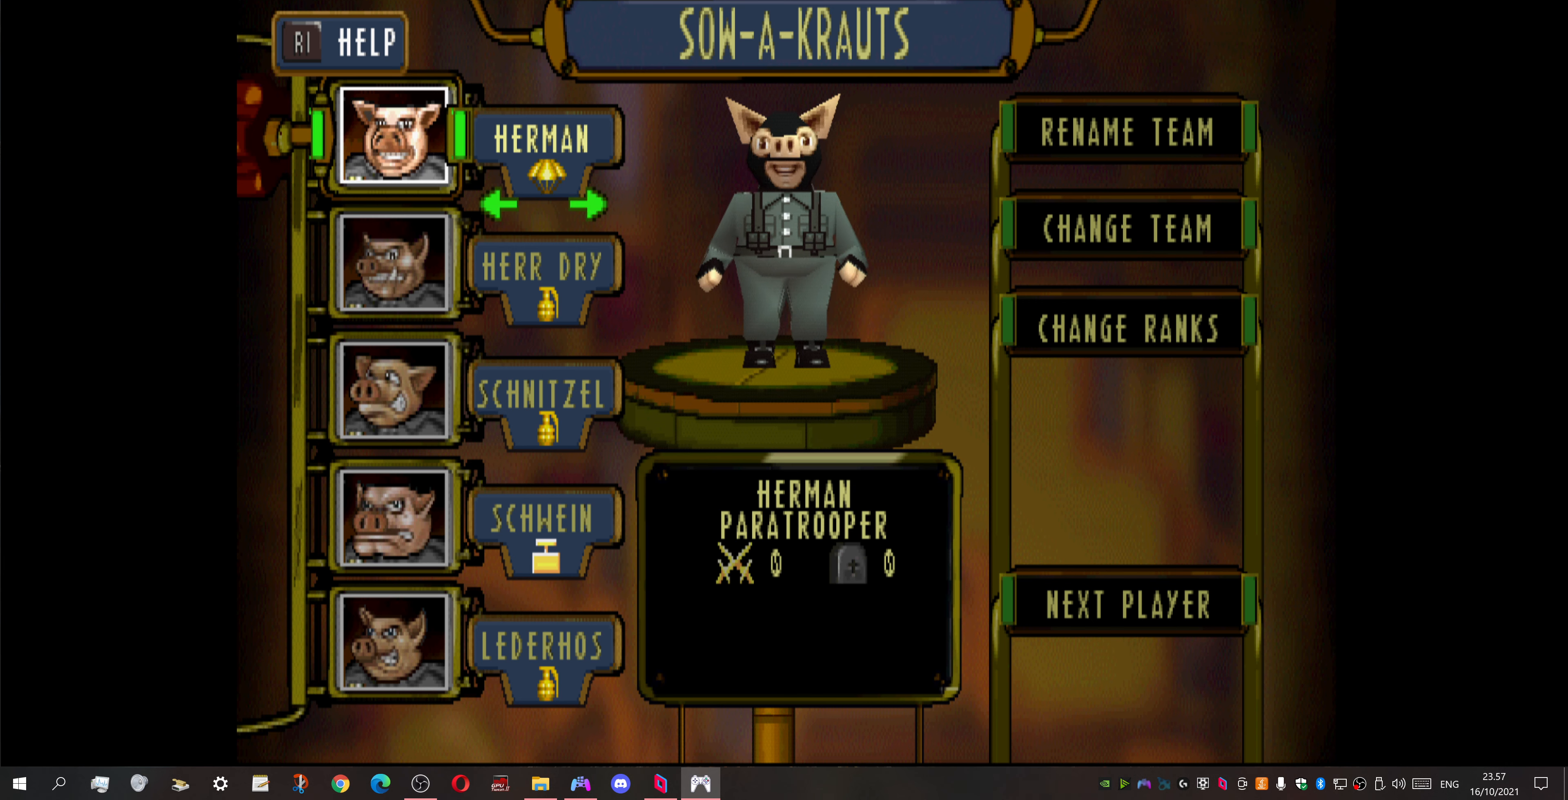
{"buttons": [], "events": [[100, "DPAD_LEFT", "up"], [233, "DPAD_DOWN", "down"], [366, "DPAD_DOWN", "up"]]}
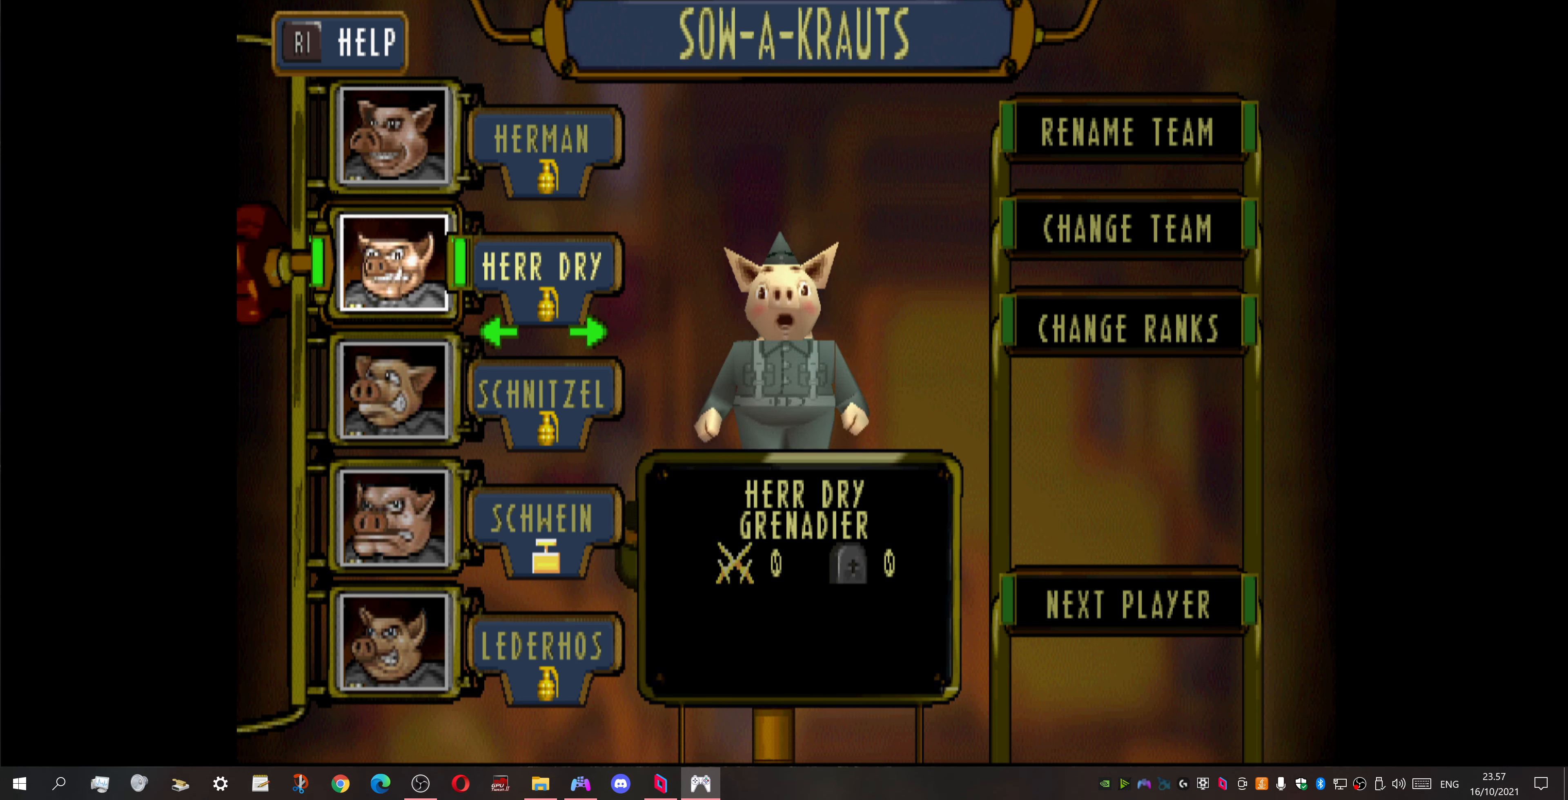
{"buttons": [], "events": [[66, "DPAD_RIGHT", "down"], [200, "DPAD_RIGHT", "up"], [300, "DPAD_RIGHT", "down"], [433, "DPAD_RIGHT", "up"]]}
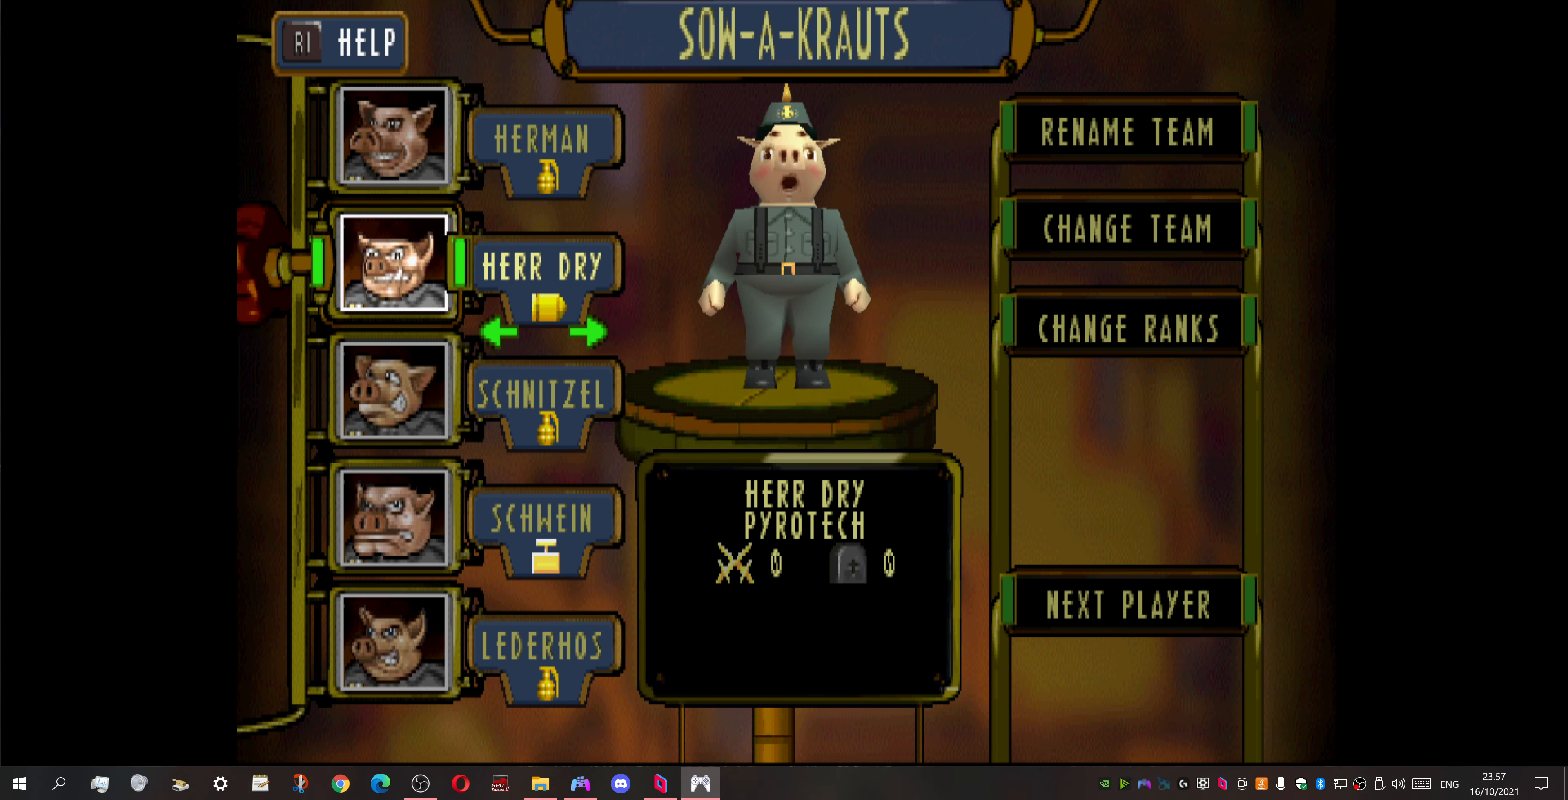
{"buttons": ["DPAD_LEFT"], "events": [[133, "DPAD_RIGHT", "down"], [266, "DPAD_RIGHT", "up"], [500, "DPAD_LEFT", "down"]]}